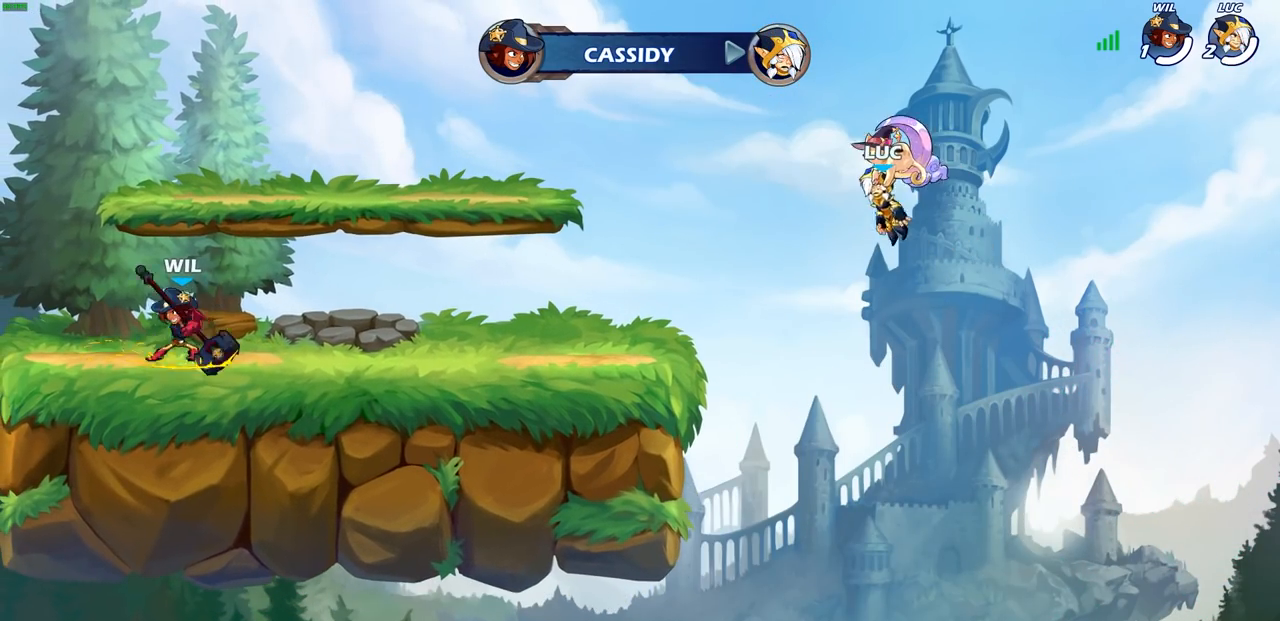
Gameplay with a controller (PlayStation layout); each line is a JSON object with the inputs held at the frame after it. "events" lists button and stick changes between this image and that frame as [ms after this image, input, new state], when the widget could be followed in between.
{"buttons": [], "left_stick": "center", "right_stick": "center", "events": []}
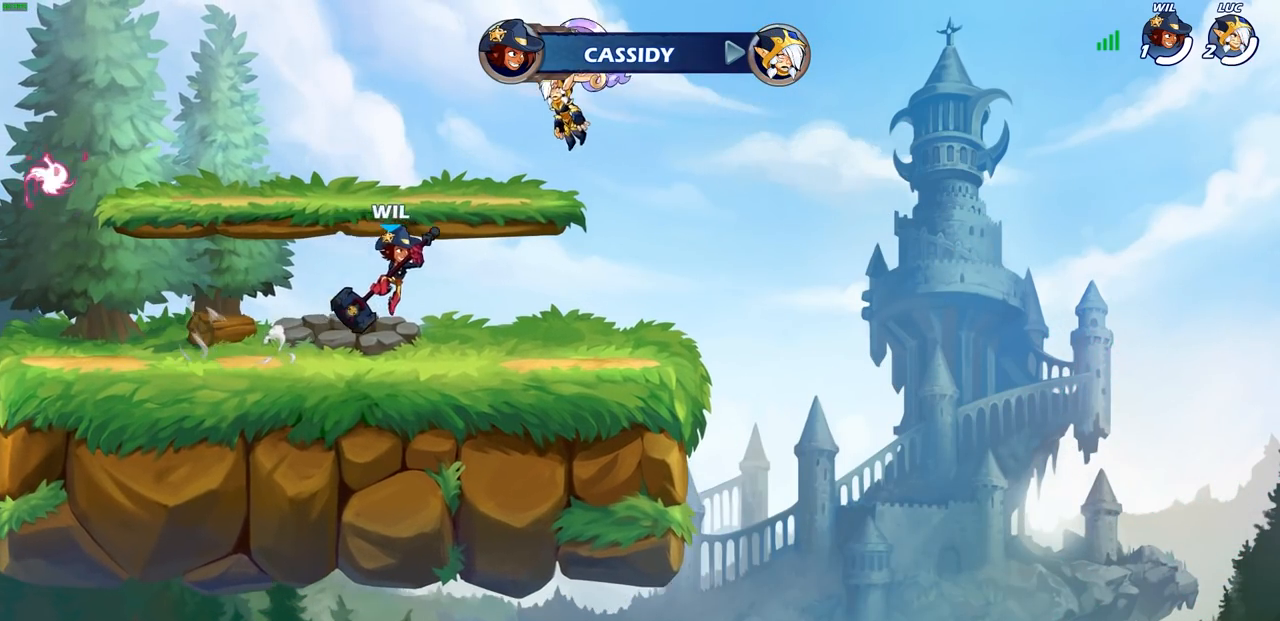
{"buttons": [], "left_stick": "center", "right_stick": "center", "events": []}
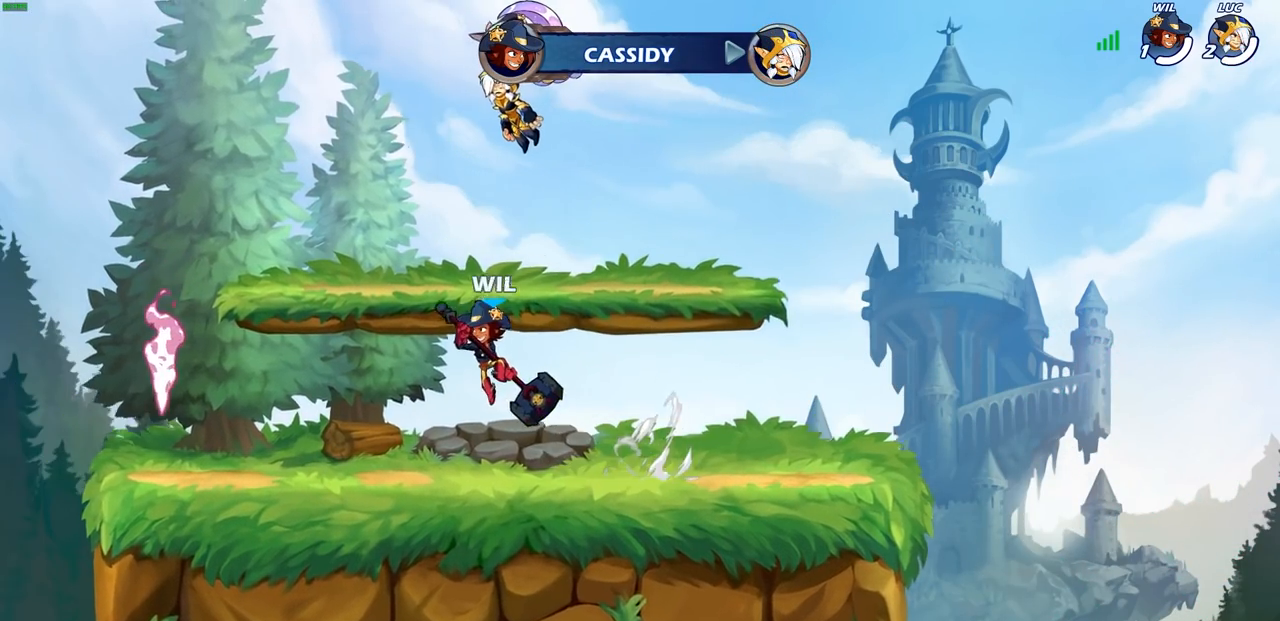
{"buttons": ["SELECT"], "left_stick": "center", "right_stick": "center", "events": [[300, "SELECT", "down"]]}
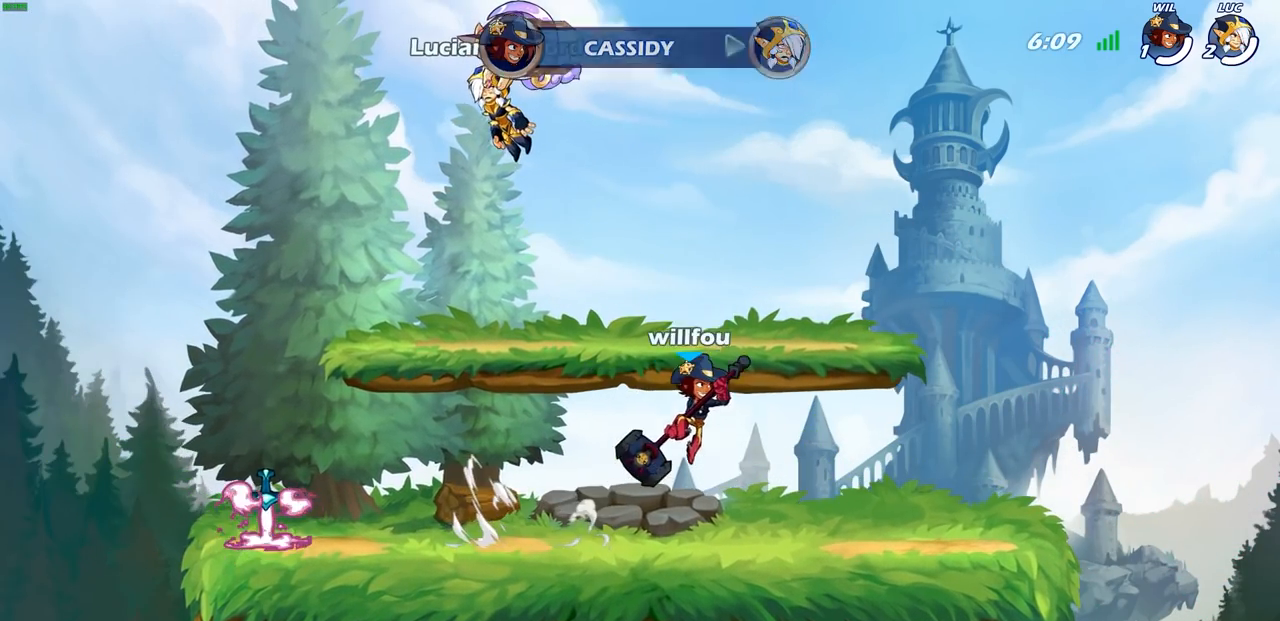
{"buttons": [], "left_stick": "center", "right_stick": "center", "events": [[150, "SELECT", "up"]]}
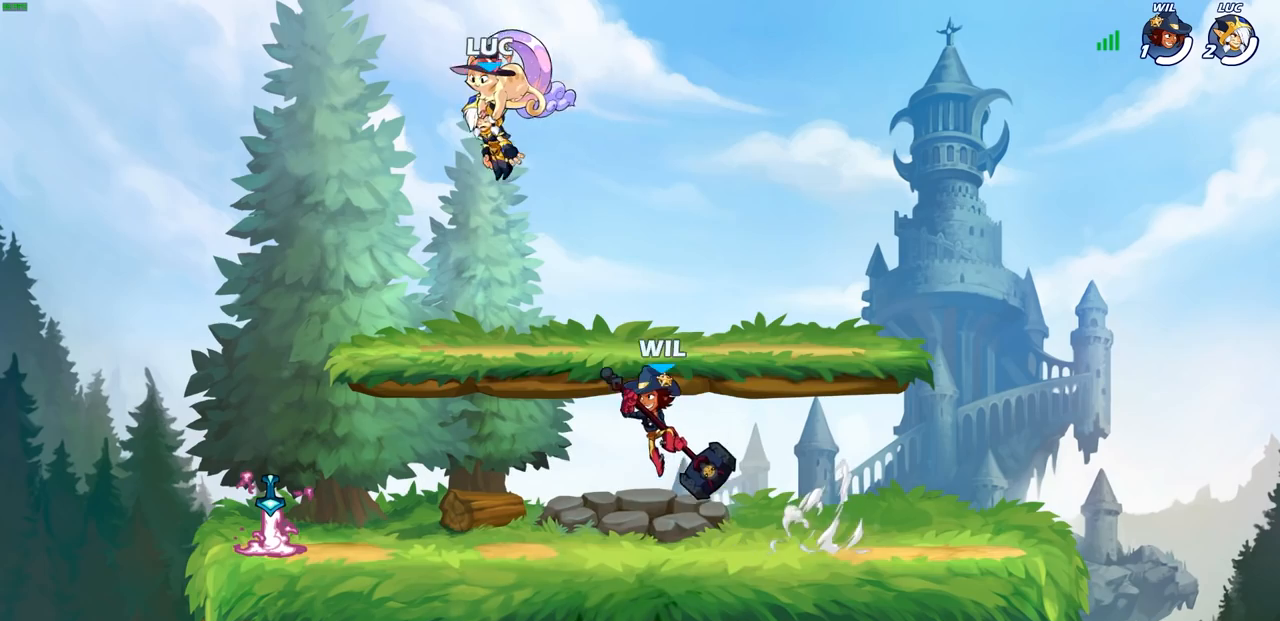
{"buttons": [], "left_stick": "center", "right_stick": "center", "events": []}
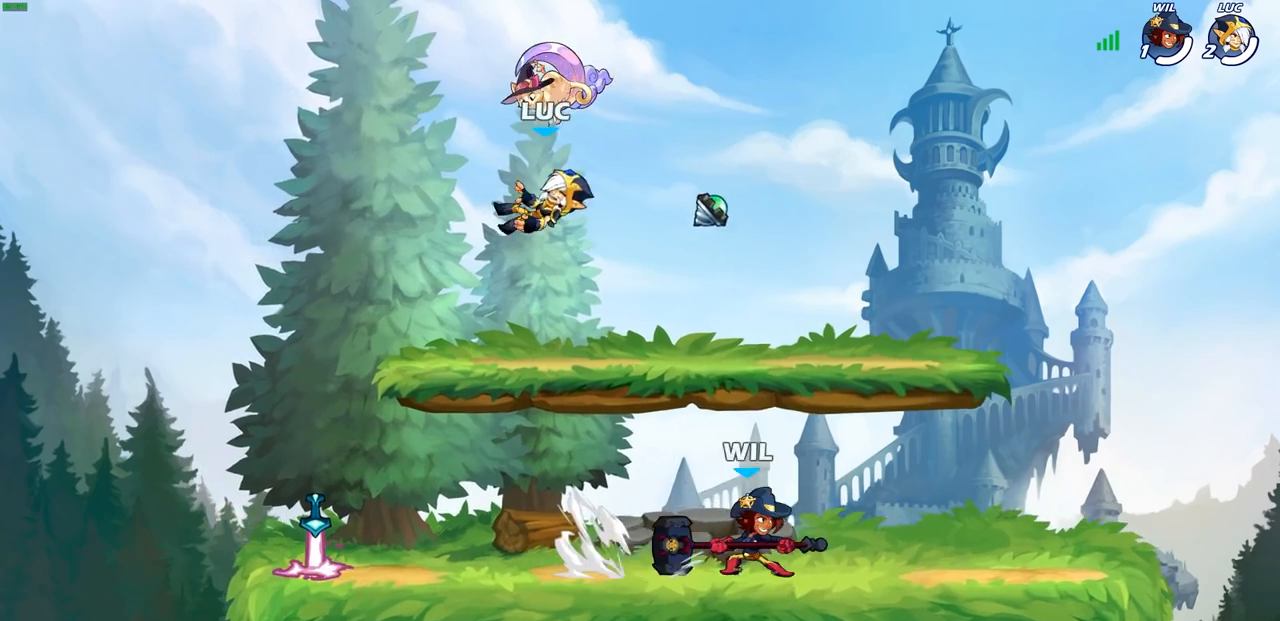
{"buttons": [], "left_stick": "down-left", "right_stick": "center", "events": [[67, "left_stick", "left"], [200, "left_stick", "down-left"]]}
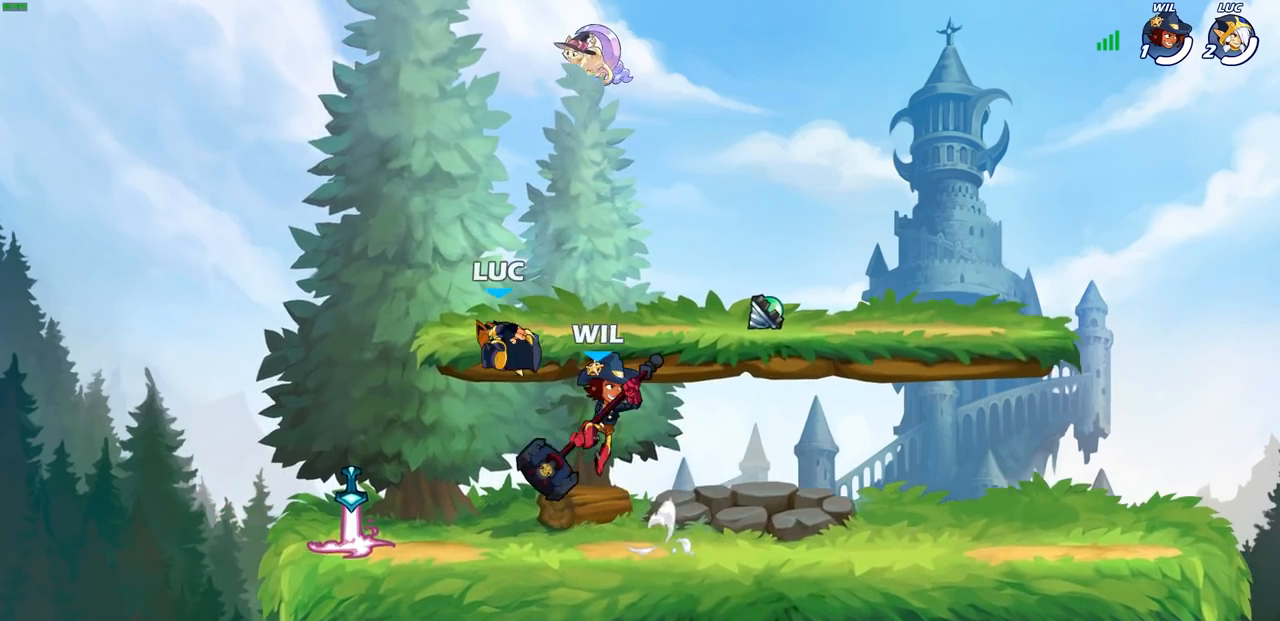
{"buttons": ["R1"], "left_stick": "center", "right_stick": "center", "events": [[167, "left_stick", "right"], [300, "left_stick", "center"], [450, "R1", "down"]]}
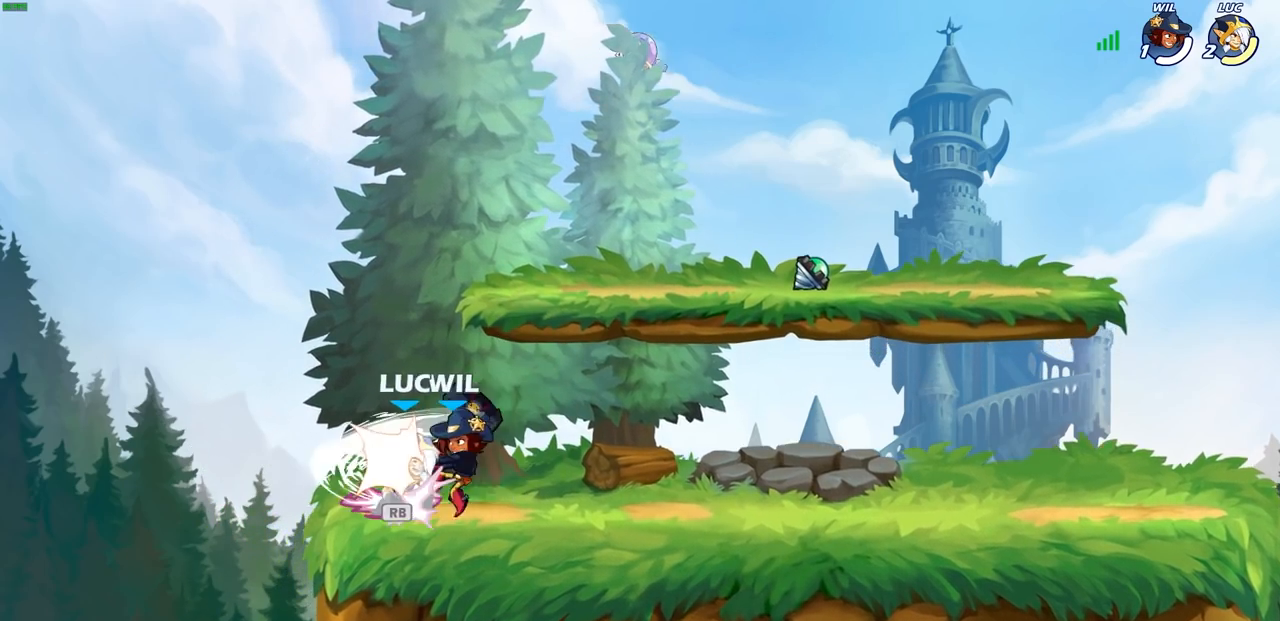
{"buttons": ["SQUARE"], "left_stick": "center", "right_stick": "center", "events": [[17, "R1", "up"], [167, "SQUARE", "down"], [233, "SQUARE", "up"], [300, "SQUARE", "down"], [367, "SQUARE", "up"], [433, "SQUARE", "down"]]}
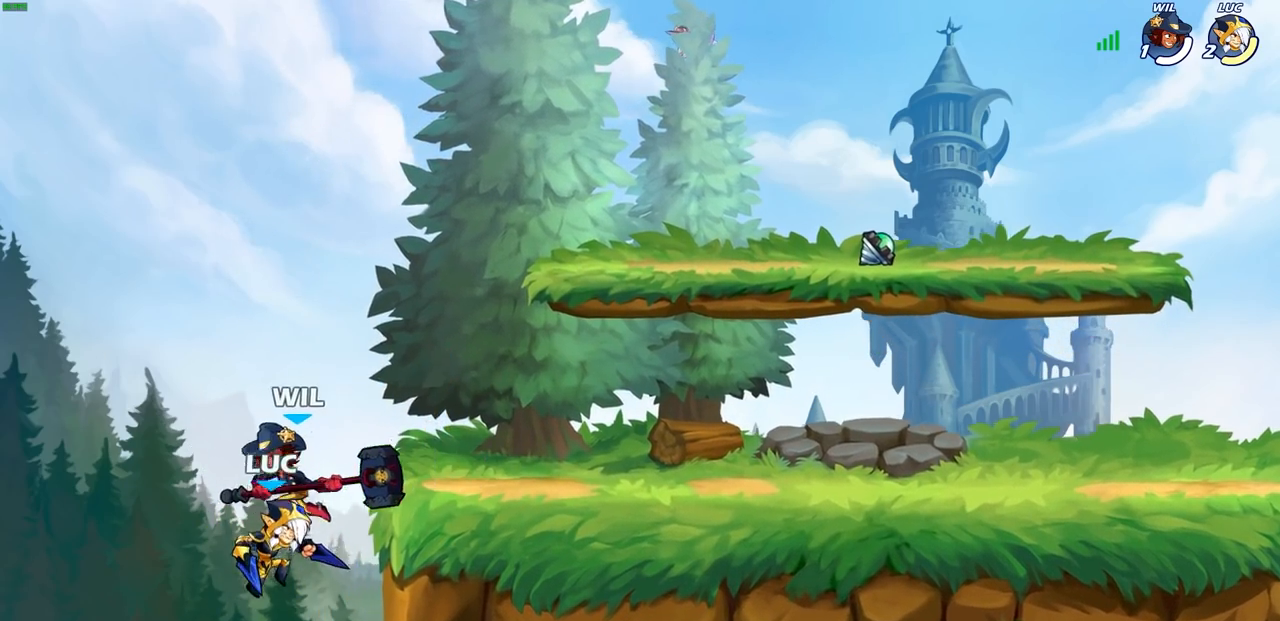
{"buttons": ["CROSS"], "left_stick": "up-right", "right_stick": "center", "events": [[33, "SQUARE", "up"], [100, "left_stick", "left"], [417, "CROSS", "down"], [417, "left_stick", "up"], [467, "left_stick", "up-right"]]}
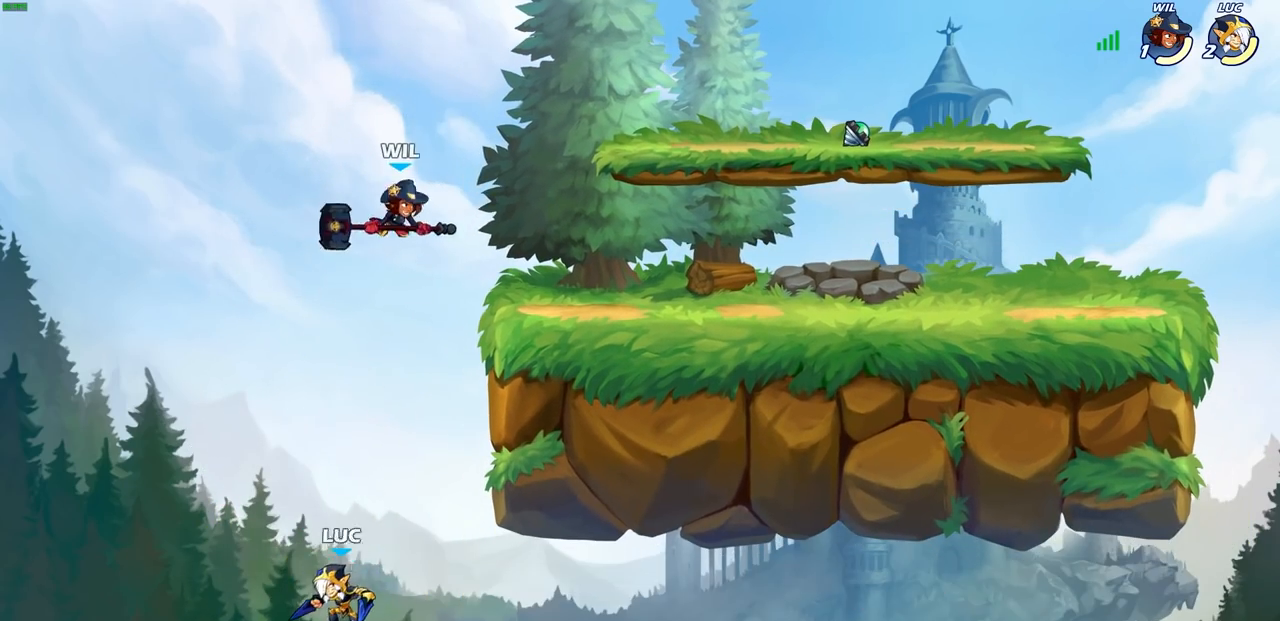
{"buttons": ["R2"], "left_stick": "up-right", "right_stick": "center", "events": [[67, "CROSS", "up"], [150, "CROSS", "down"], [367, "CROSS", "up"], [383, "R2", "down"]]}
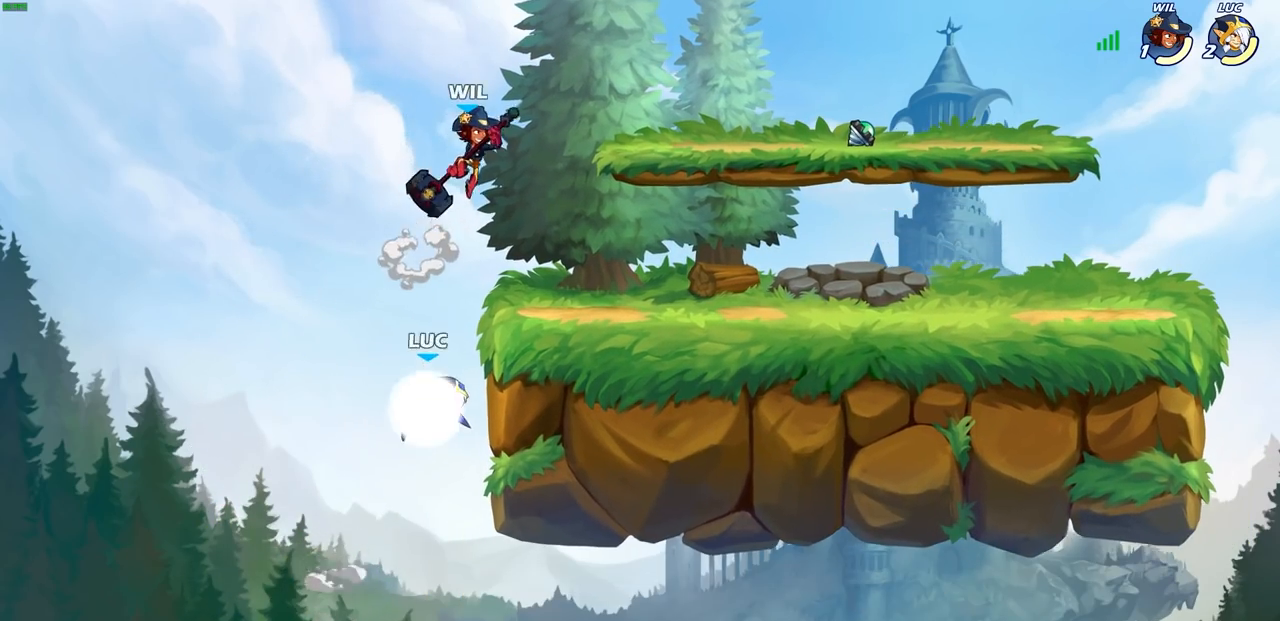
{"buttons": [], "left_stick": "center", "right_stick": "center", "events": [[117, "R2", "up"], [150, "left_stick", "left"], [283, "left_stick", "right"], [333, "CIRCLE", "down"], [383, "left_stick", "center"], [417, "CIRCLE", "up"]]}
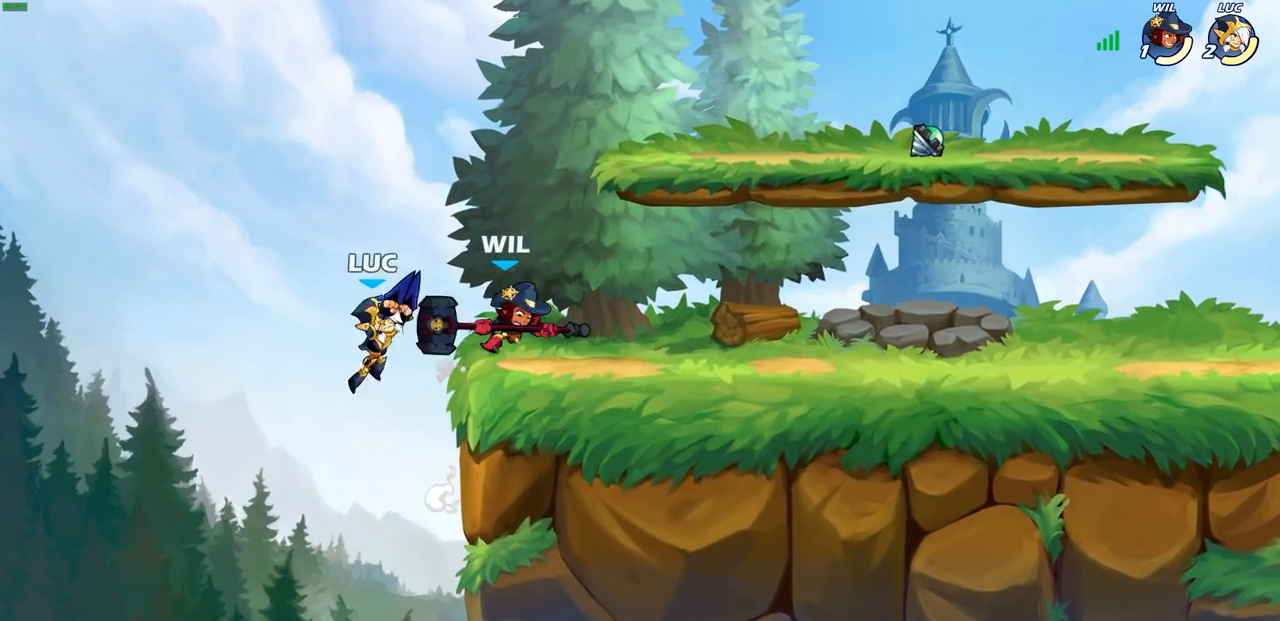
{"buttons": ["SQUARE"], "left_stick": "center", "right_stick": "center", "events": [[467, "SQUARE", "down"]]}
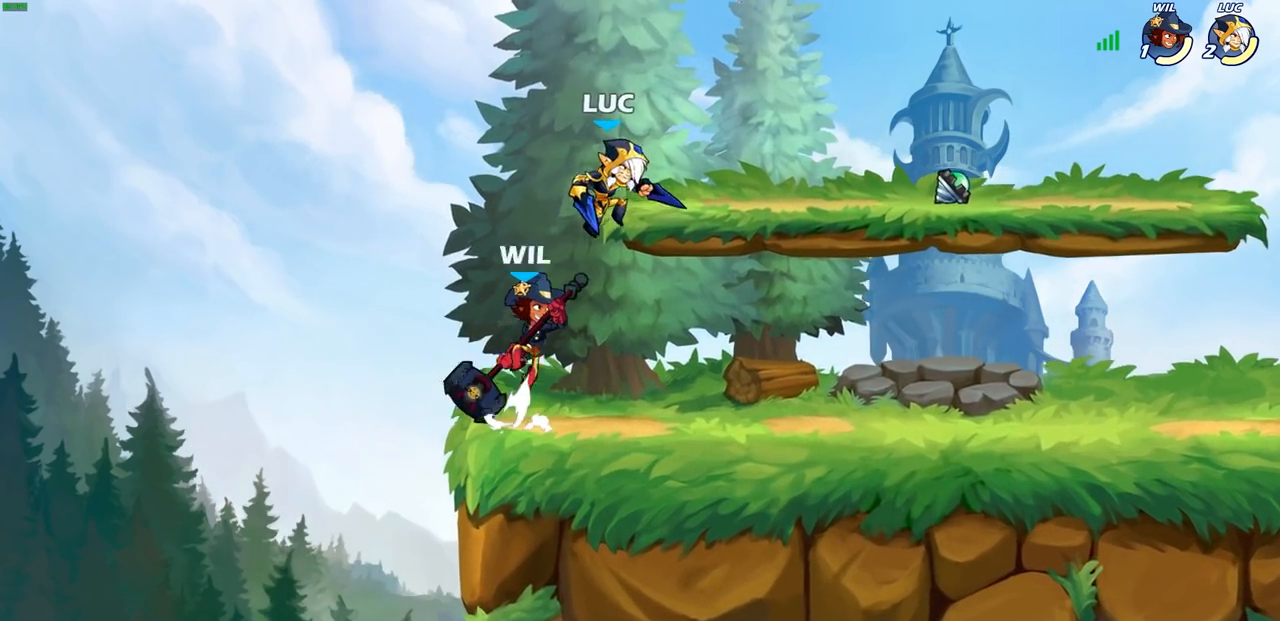
{"buttons": [], "left_stick": "up-right", "right_stick": "center", "events": [[50, "SQUARE", "up"], [50, "left_stick", "left"], [200, "left_stick", "down-left"], [383, "left_stick", "right"], [467, "left_stick", "up-right"]]}
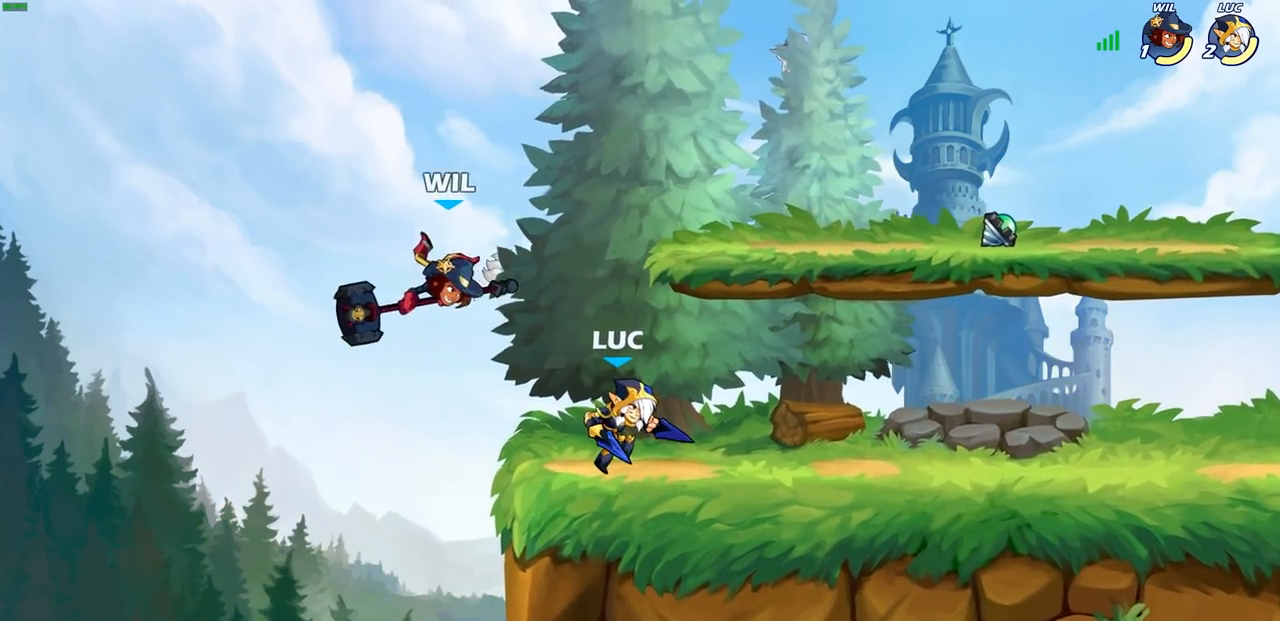
{"buttons": [], "left_stick": "up-right", "right_stick": "center", "events": [[183, "left_stick", "up-left"], [300, "left_stick", "center"], [400, "left_stick", "up-right"]]}
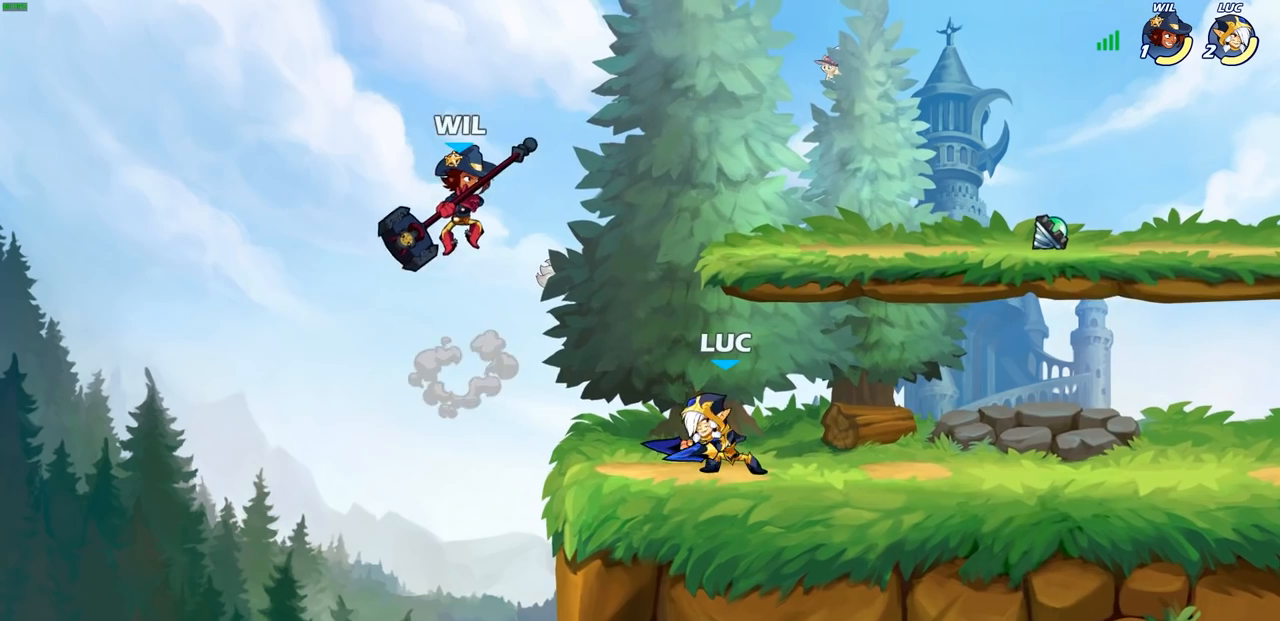
{"buttons": [], "left_stick": "center", "right_stick": "center", "events": [[100, "left_stick", "up-left"], [200, "left_stick", "center"], [233, "CIRCLE", "down"], [317, "CIRCLE", "up"]]}
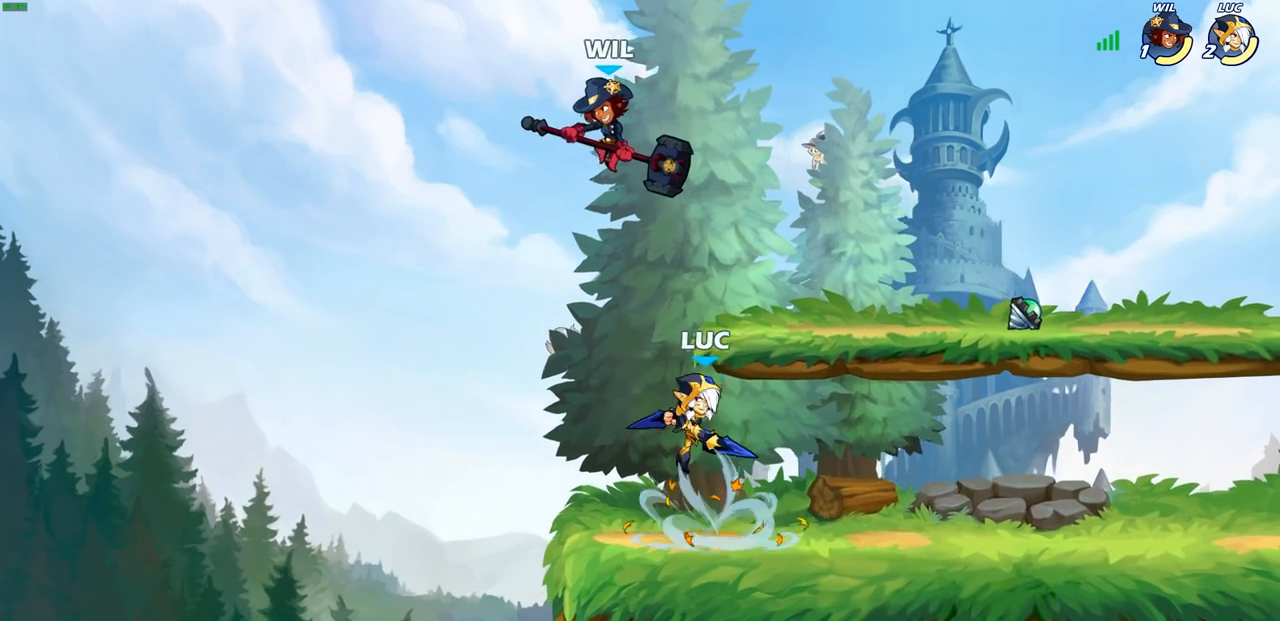
{"buttons": [], "left_stick": "center", "right_stick": "center", "events": [[333, "left_stick", "left"], [500, "left_stick", "center"]]}
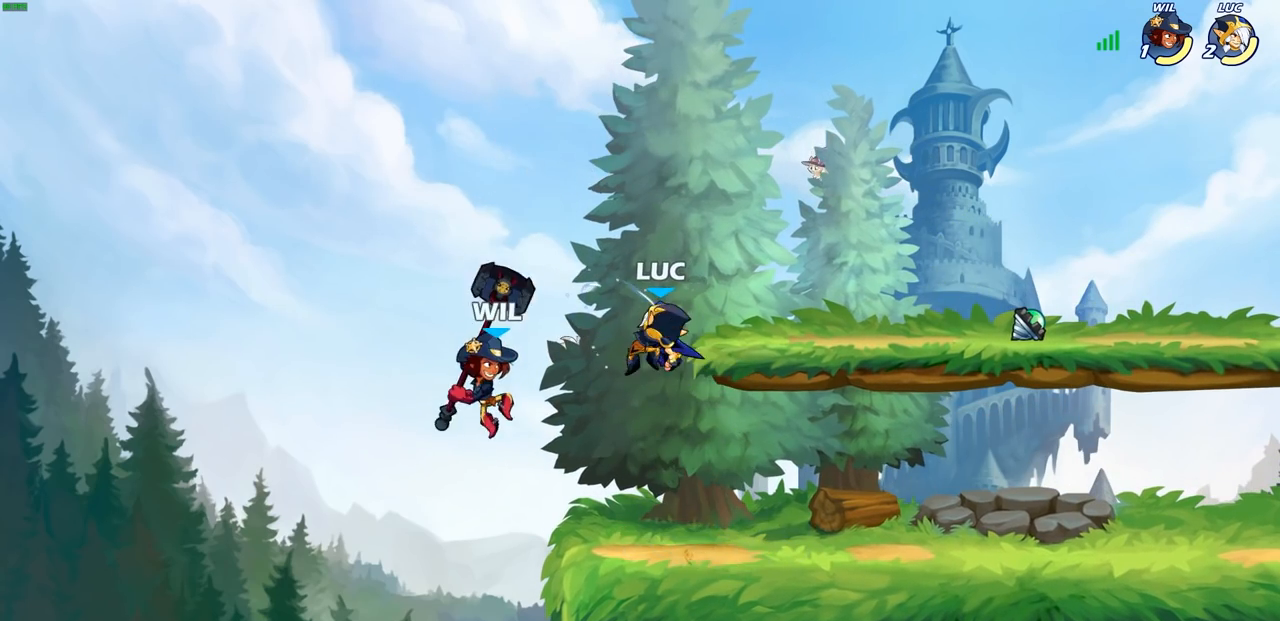
{"buttons": [], "left_stick": "center", "right_stick": "center", "events": [[33, "left_stick", "right"], [333, "left_stick", "left"], [483, "left_stick", "center"]]}
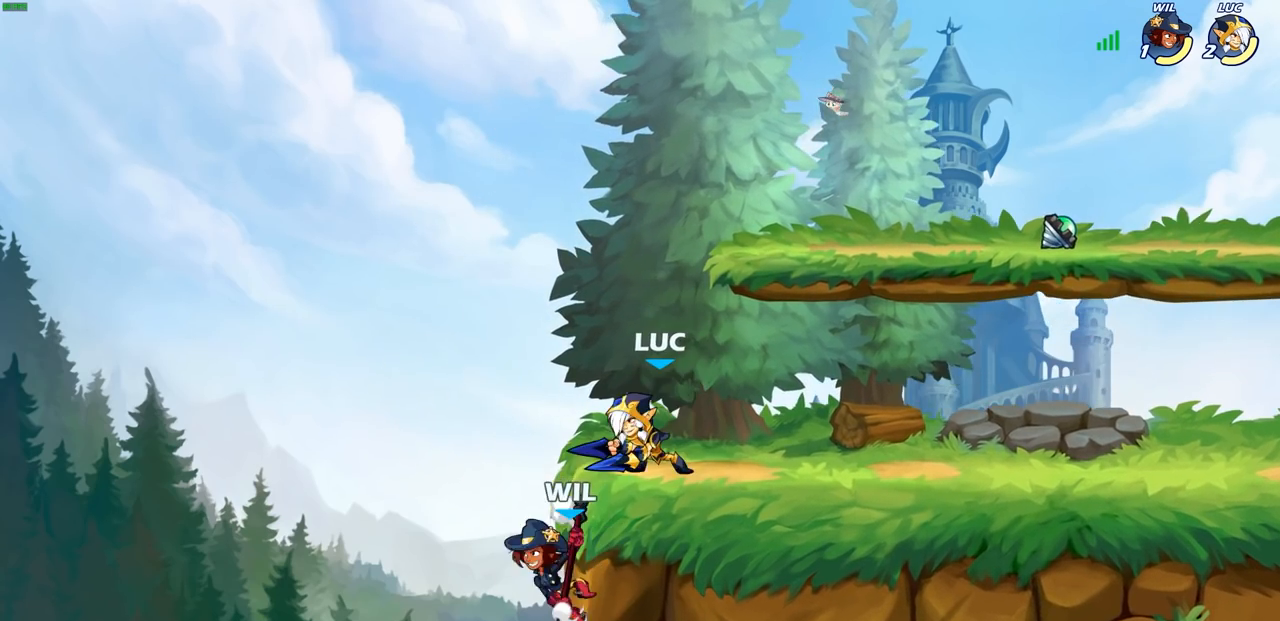
{"buttons": [], "left_stick": "center", "right_stick": "center", "events": [[183, "SQUARE", "down"], [250, "SQUARE", "up"], [350, "SQUARE", "down"], [433, "SQUARE", "up"]]}
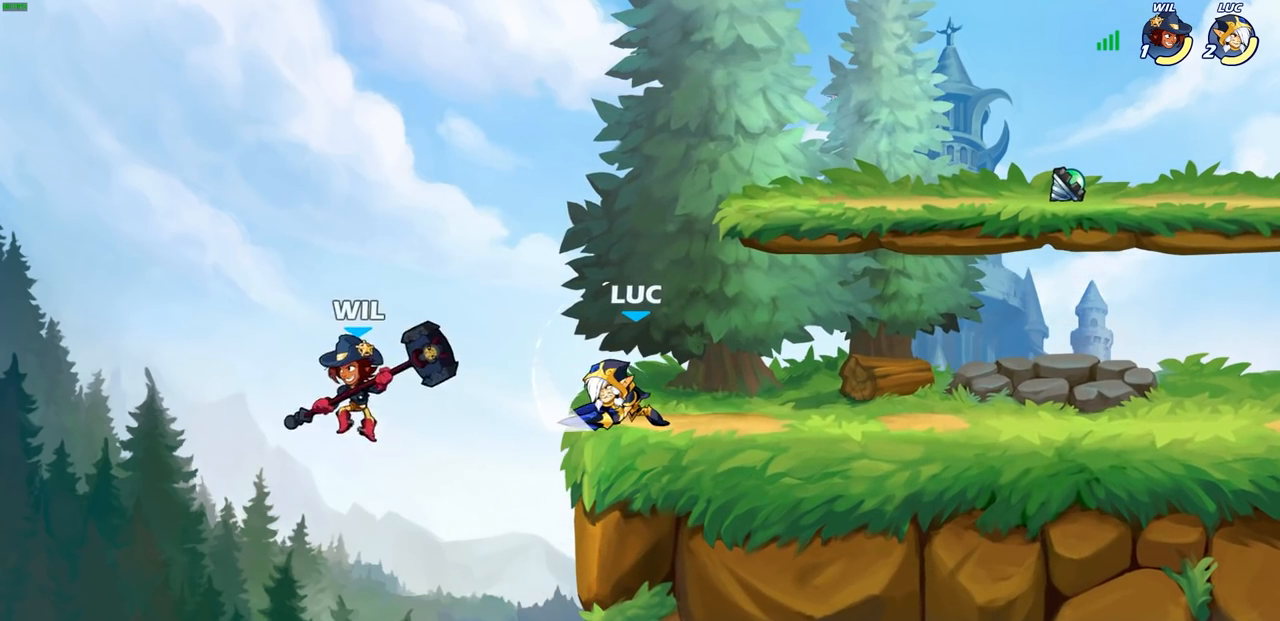
{"buttons": [], "left_stick": "right", "right_stick": "center", "events": [[100, "left_stick", "right"]]}
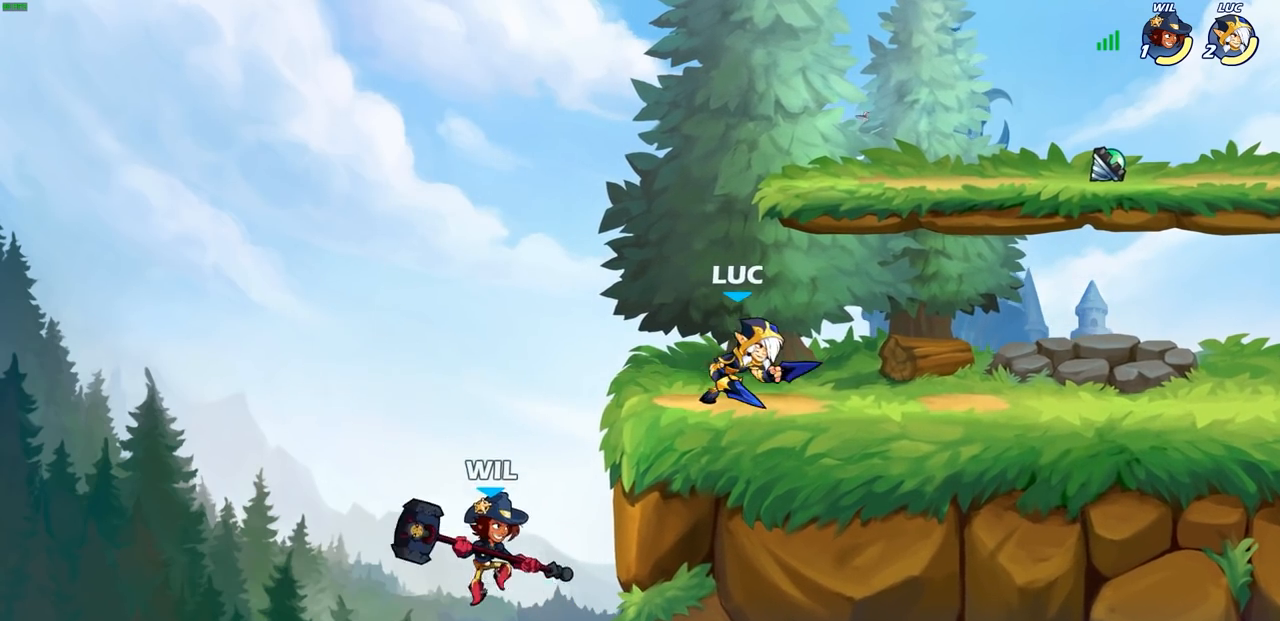
{"buttons": [], "left_stick": "up", "right_stick": "center", "events": [[83, "left_stick", "up-left"], [333, "left_stick", "right"], [433, "left_stick", "up"]]}
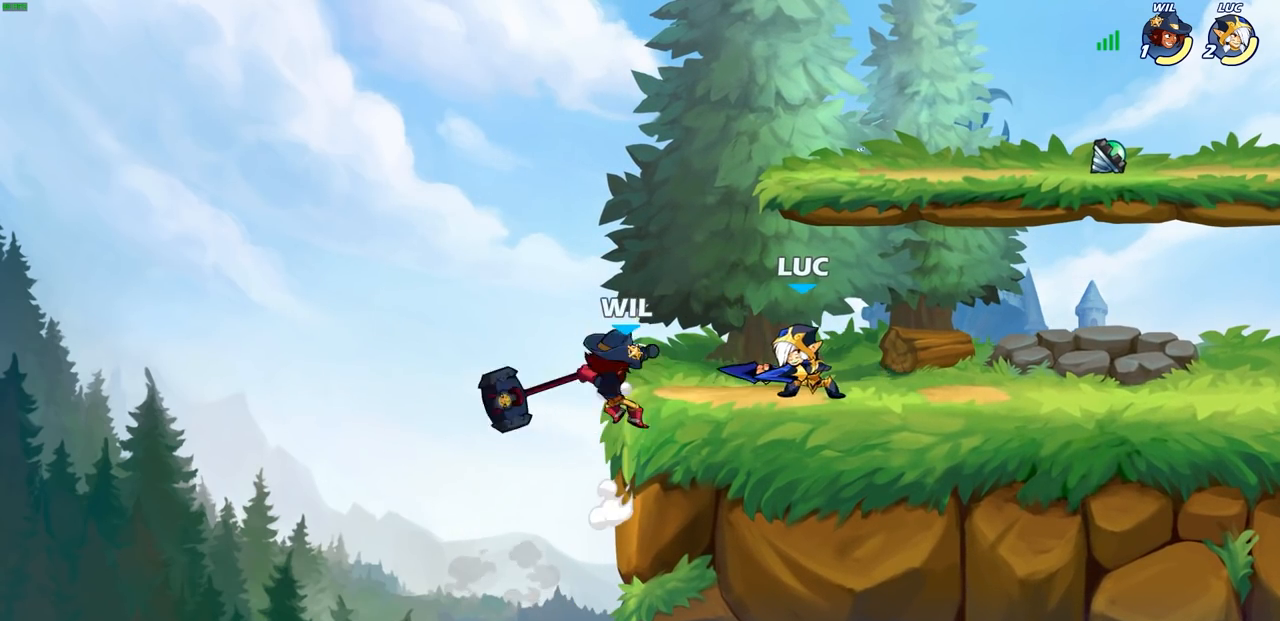
{"buttons": [], "left_stick": "center", "right_stick": "center", "events": [[83, "left_stick", "left"], [217, "SQUARE", "down"], [333, "SQUARE", "up"], [500, "left_stick", "center"]]}
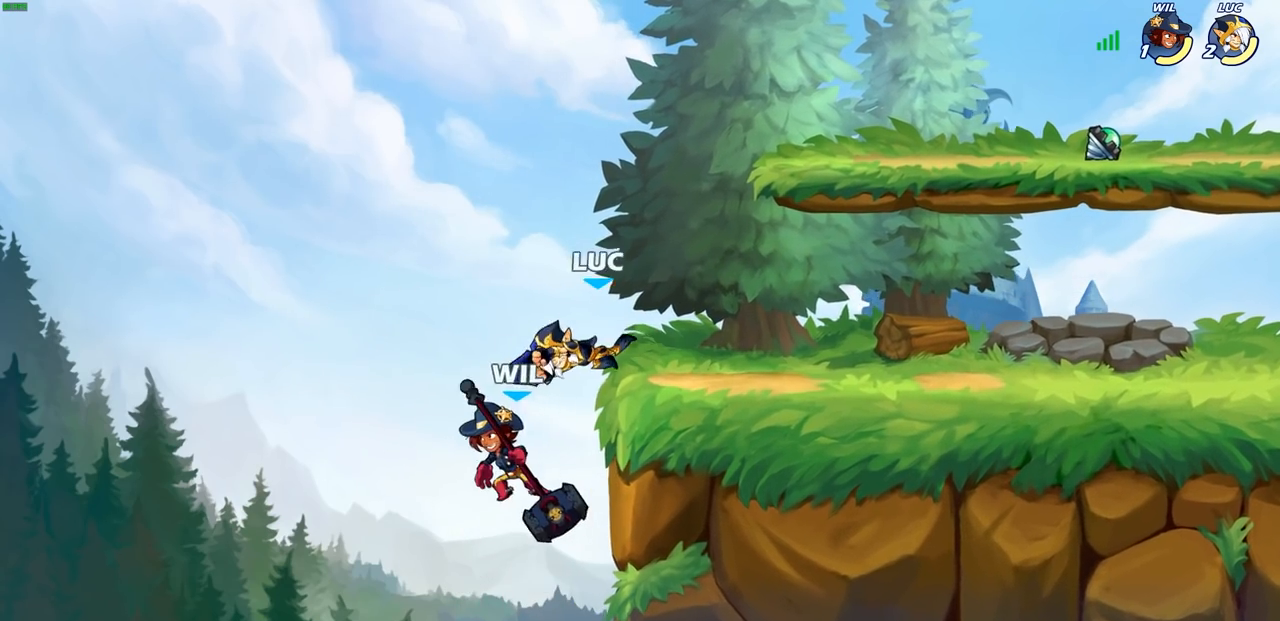
{"buttons": [], "left_stick": "center", "right_stick": "center", "events": []}
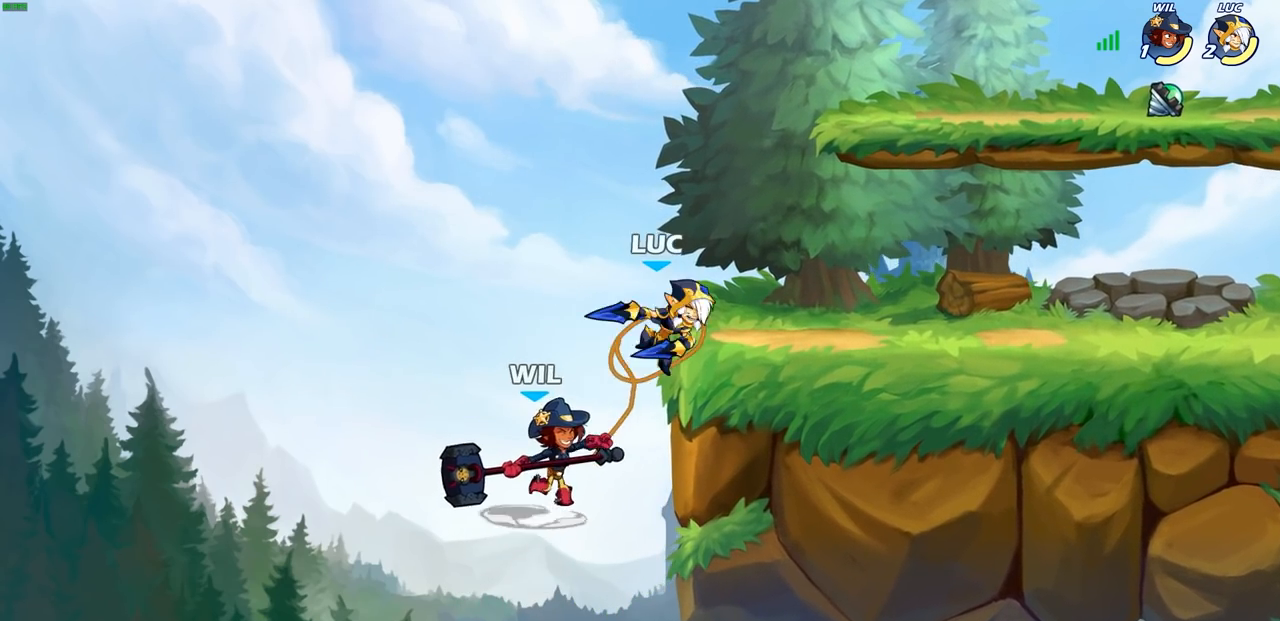
{"buttons": [], "left_stick": "center", "right_stick": "center", "events": []}
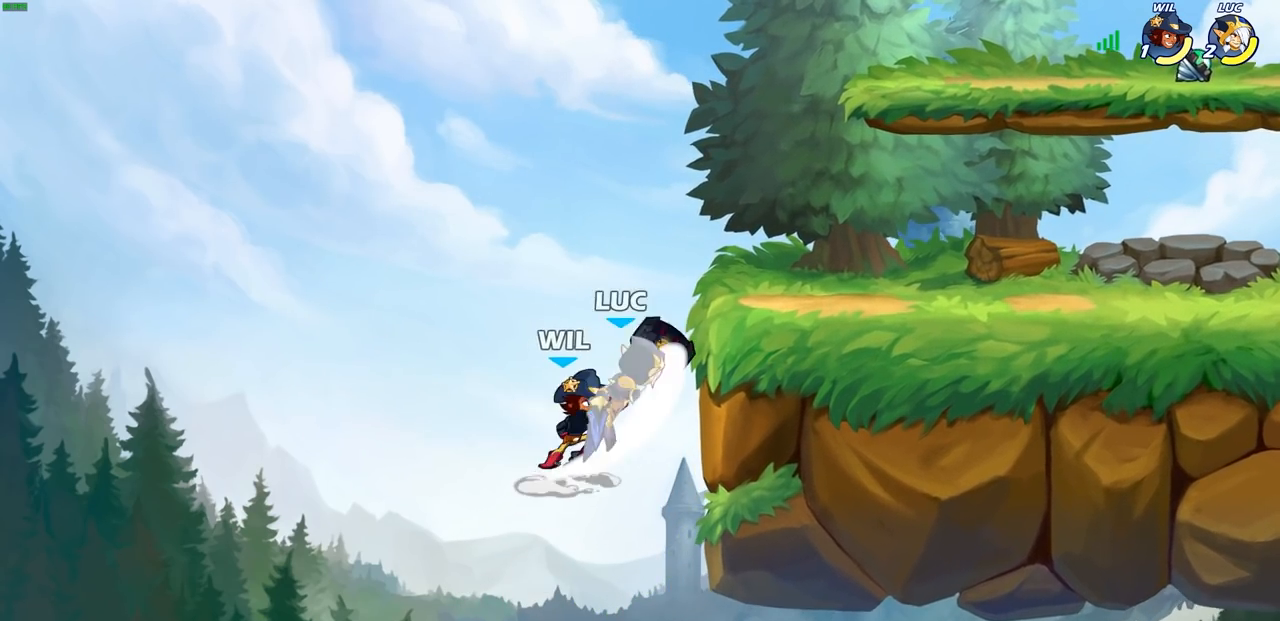
{"buttons": ["SQUARE"], "left_stick": "down-left", "right_stick": "center", "events": [[433, "left_stick", "down-left"], [500, "SQUARE", "down"]]}
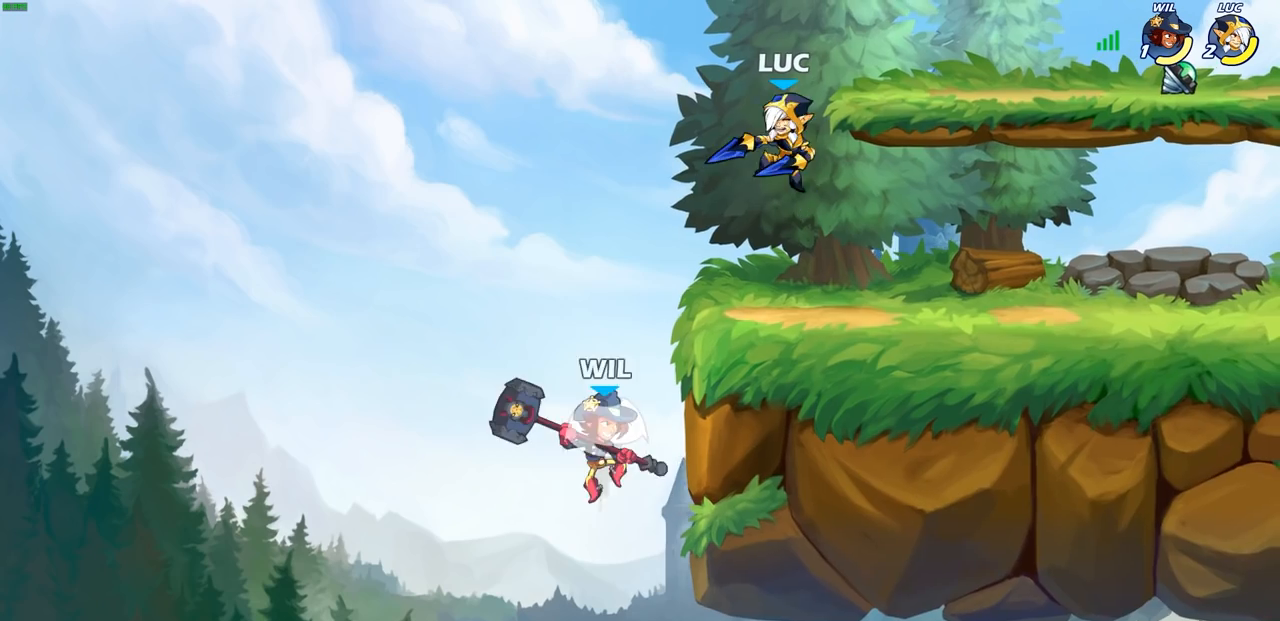
{"buttons": [], "left_stick": "center", "right_stick": "center", "events": [[200, "SQUARE", "up"], [350, "left_stick", "center"]]}
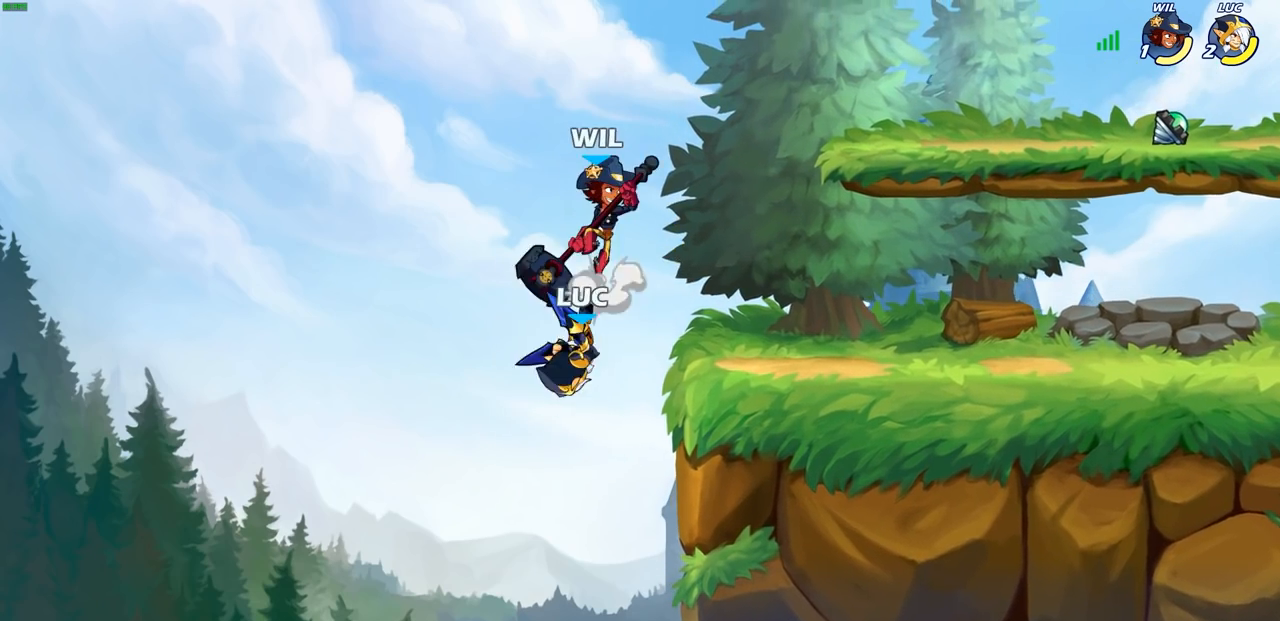
{"buttons": ["CIRCLE"], "left_stick": "right", "right_stick": "center", "events": [[250, "left_stick", "up-right"], [283, "CROSS", "down"], [383, "CIRCLE", "down"], [400, "CROSS", "up"], [400, "left_stick", "right"]]}
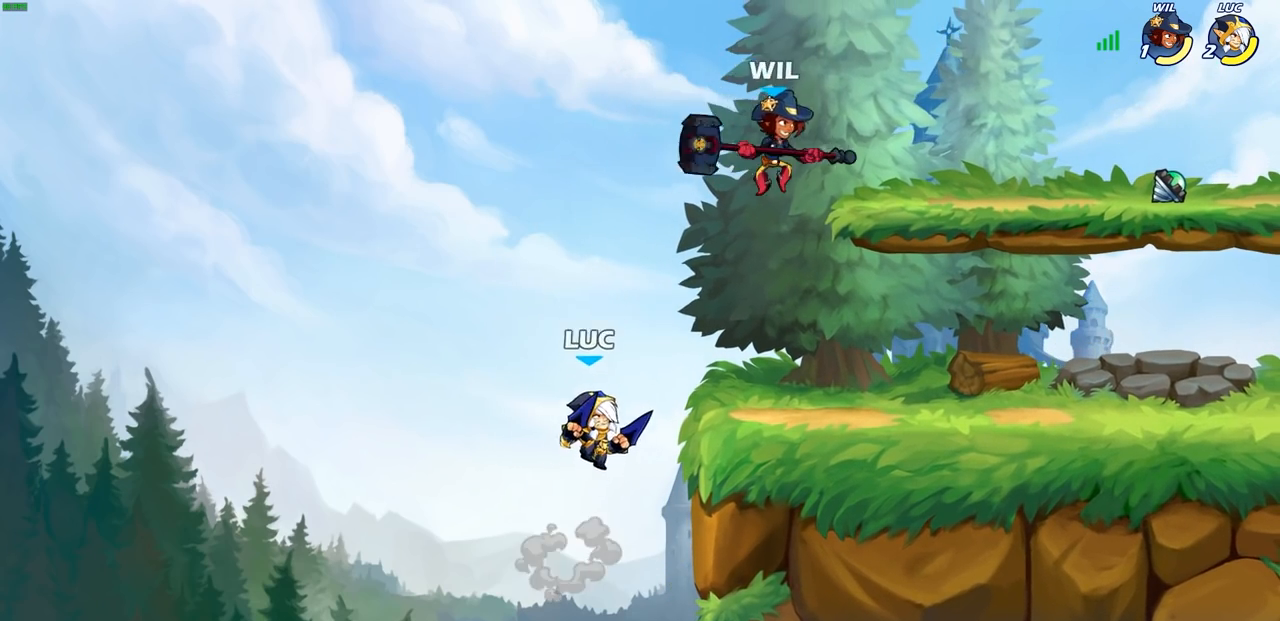
{"buttons": [], "left_stick": "right", "right_stick": "center", "events": [[33, "CIRCLE", "up"], [200, "left_stick", "center"], [467, "left_stick", "right"]]}
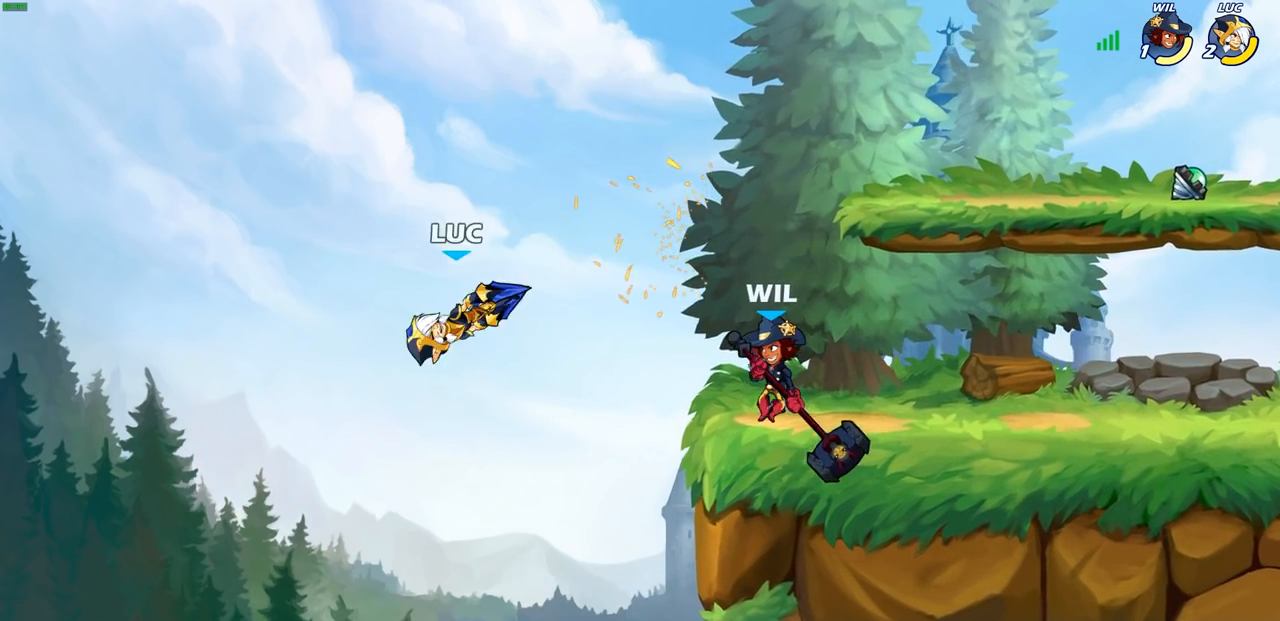
{"buttons": [], "left_stick": "right", "right_stick": "center", "events": [[167, "R2", "down"], [433, "R2", "up"]]}